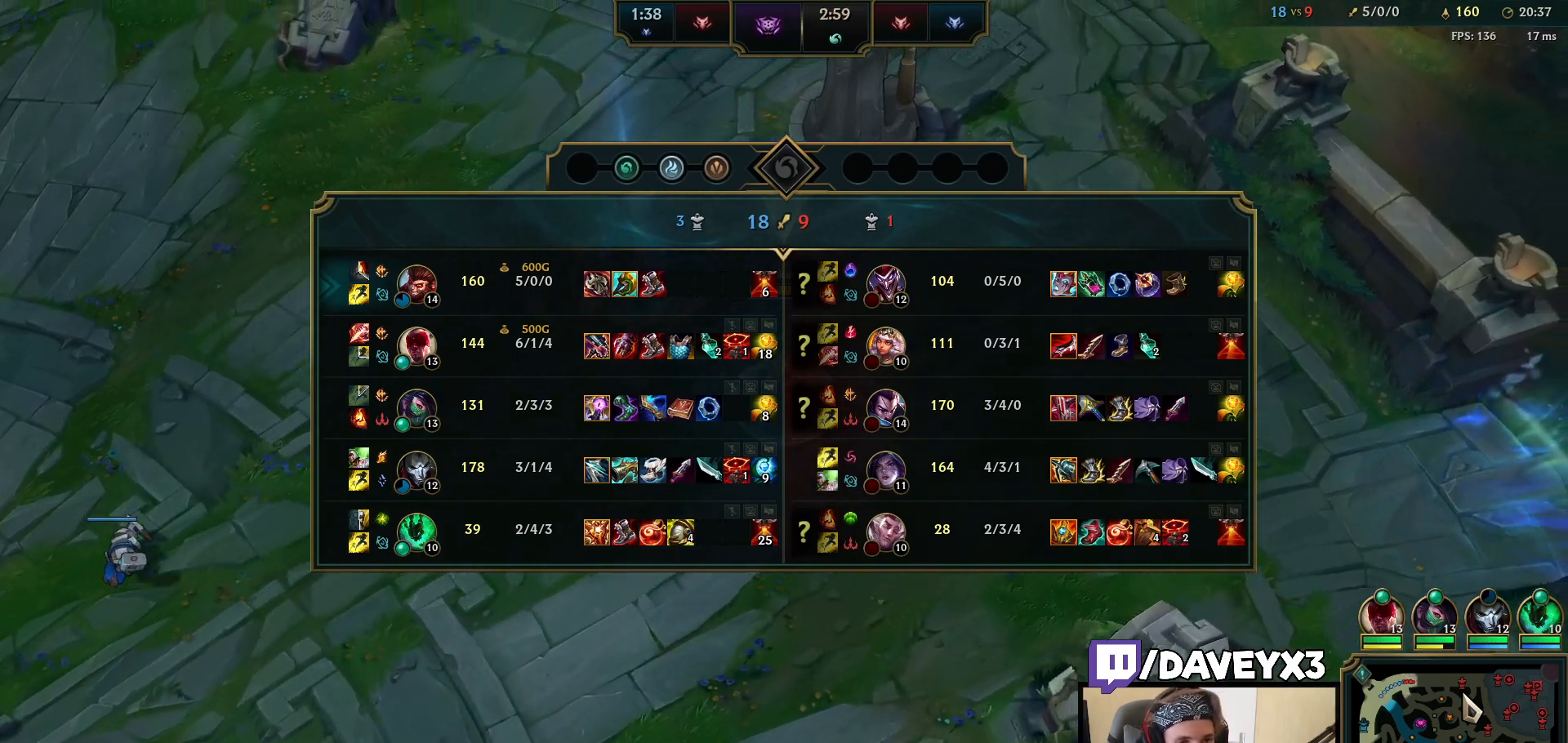
Gameplay with keyboard and mouse; each line is a JSON object with the keys and mouse buttons held at the frame after it. "events" lists presses ("down") and releases ("up") of "a", "ctrl", "d", "e", "f", "q", "r", "s", "shift", "space", "tab", "w", "mouse_left", "mouse_wheel", "mouse_right", "mouse_mb4" and "mouse_mb5" between this image and that frame as [ms after this image, input, new state], when the widget could be followed in between. "mouse_left", "mouse_wheel", "mouse_right", "mouse_mb4", "mouse_mb5" = the "left", "wheel", "right", "mb4", "mb5" buttons of the "mouse" list. No other keys are recorded. "wheel" means that the mouse wheel is clicked or scrolled. Mouse movement is not recorded.
{"keys": ["space", "tab"], "mouse": [], "events": []}
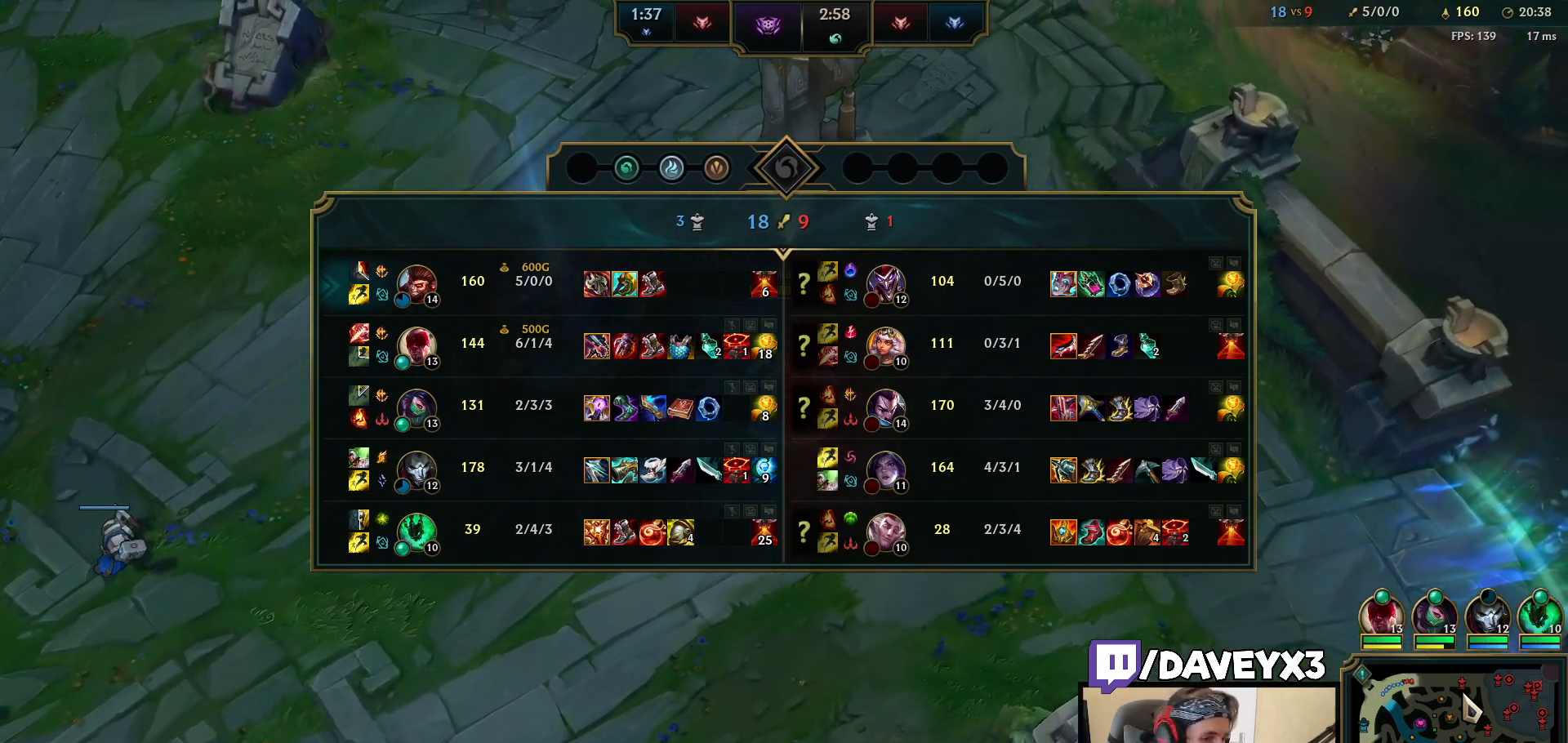
{"keys": ["space", "tab"], "mouse": [], "events": []}
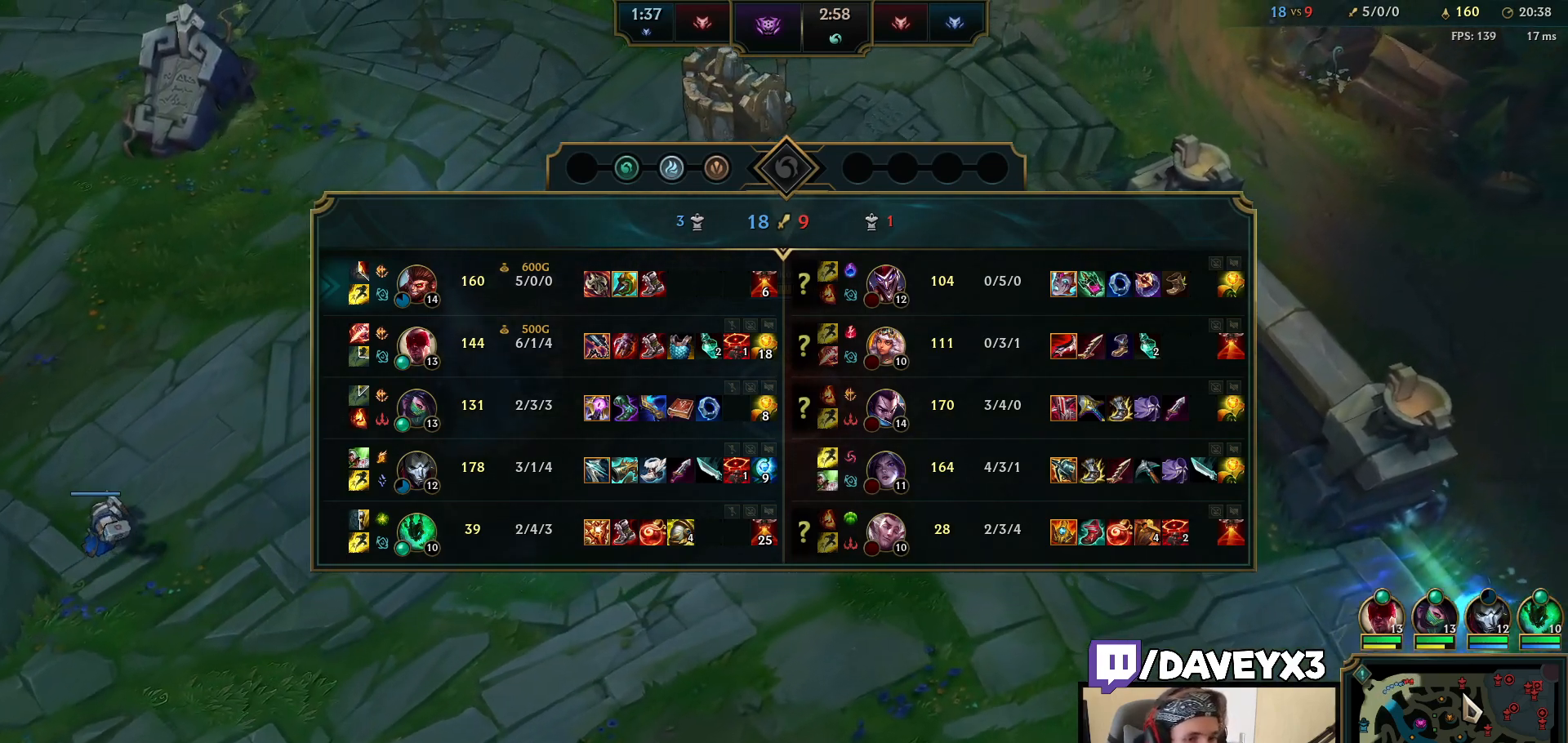
{"keys": ["space", "tab"], "mouse": [], "events": []}
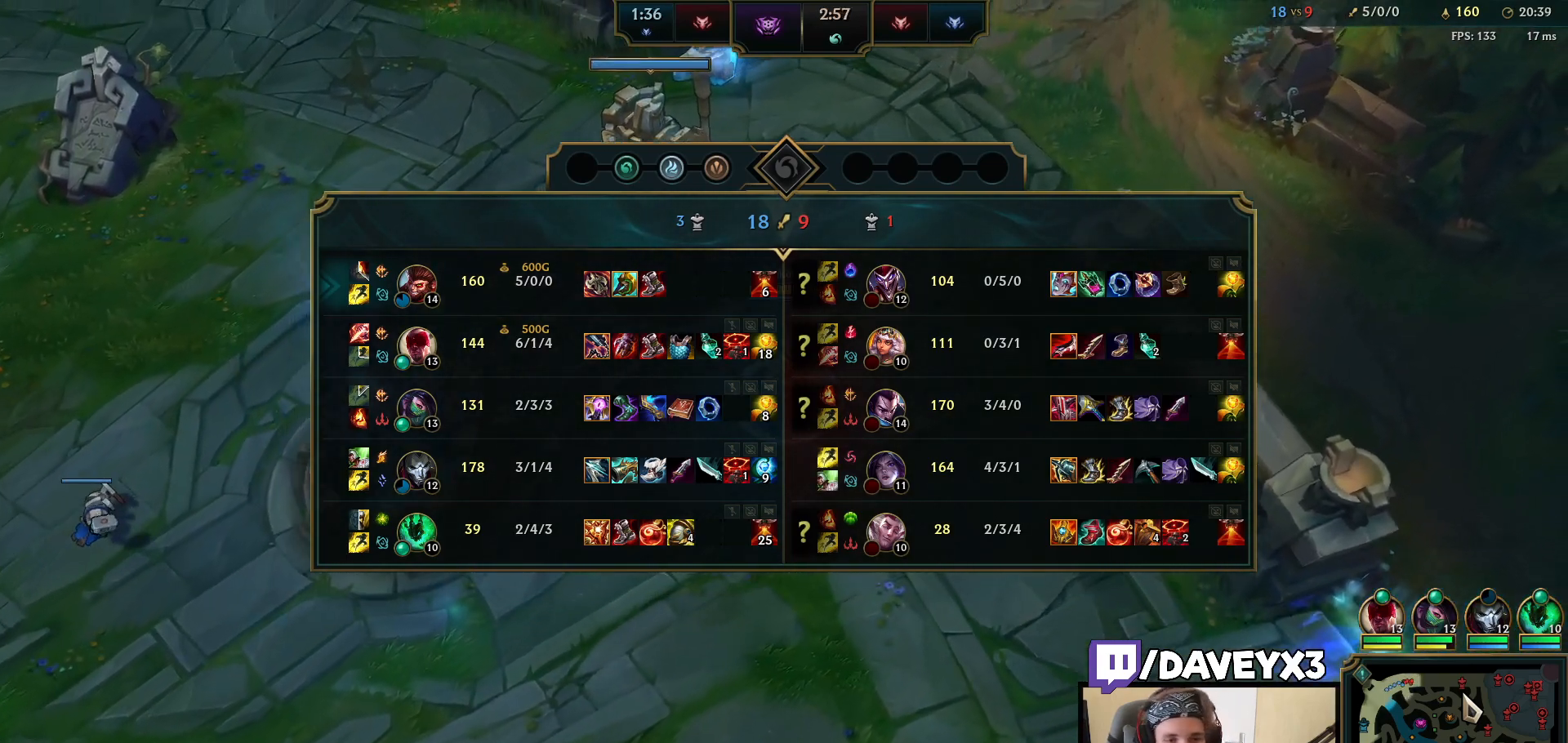
{"keys": ["space", "tab"], "mouse": [], "events": []}
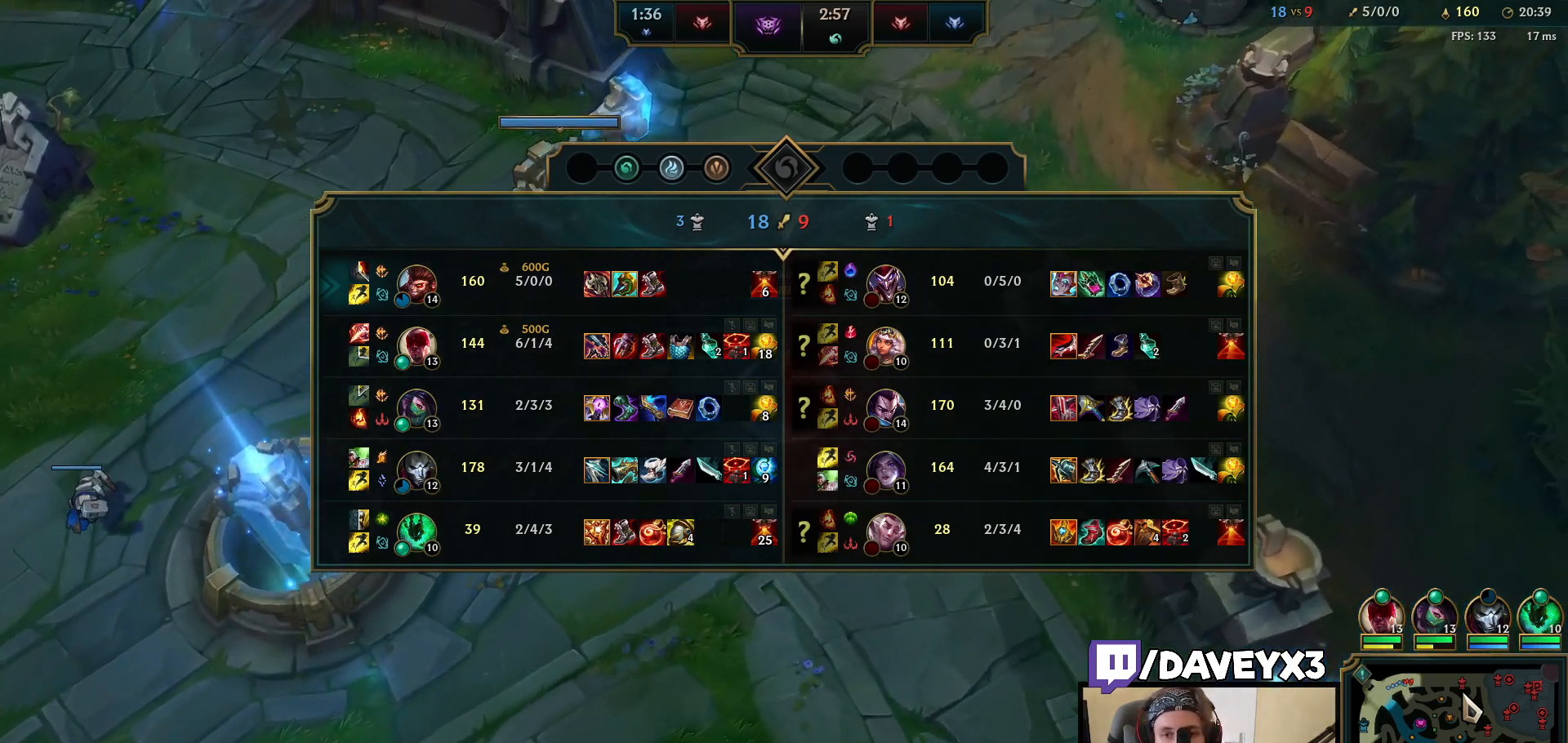
{"keys": ["space", "tab"], "mouse": [], "events": []}
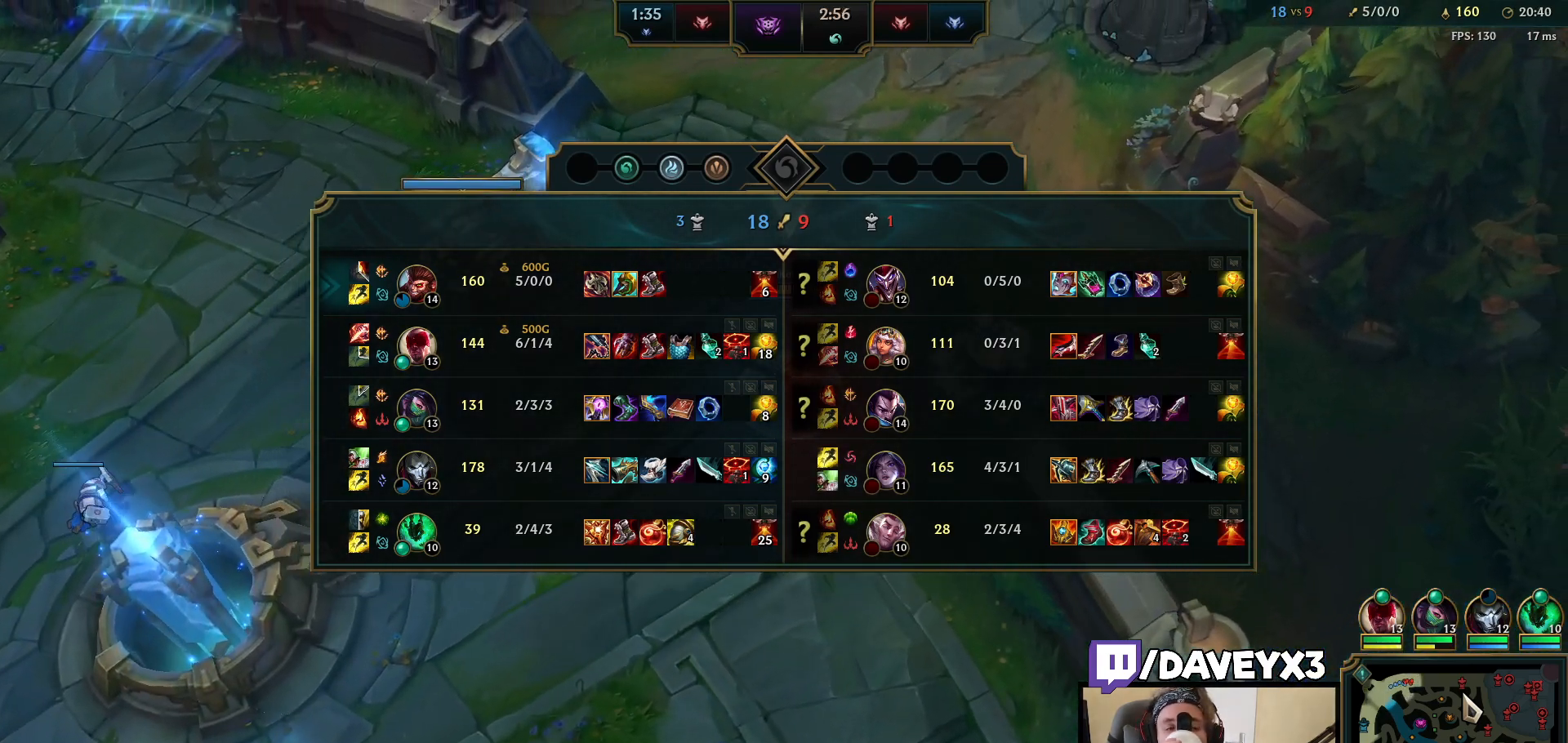
{"keys": ["space", "tab"], "mouse": [], "events": []}
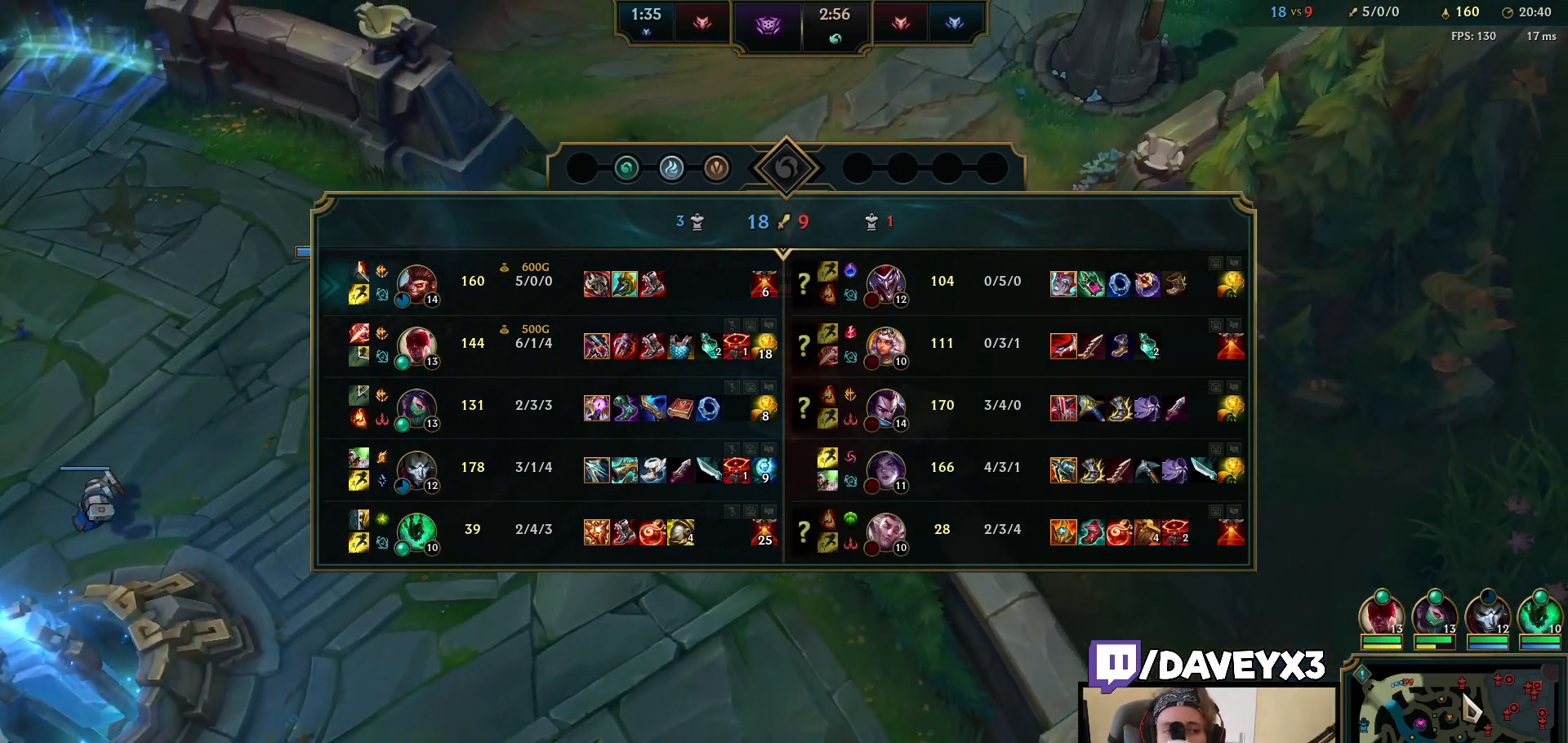
{"keys": ["space", "tab"], "mouse": [], "events": []}
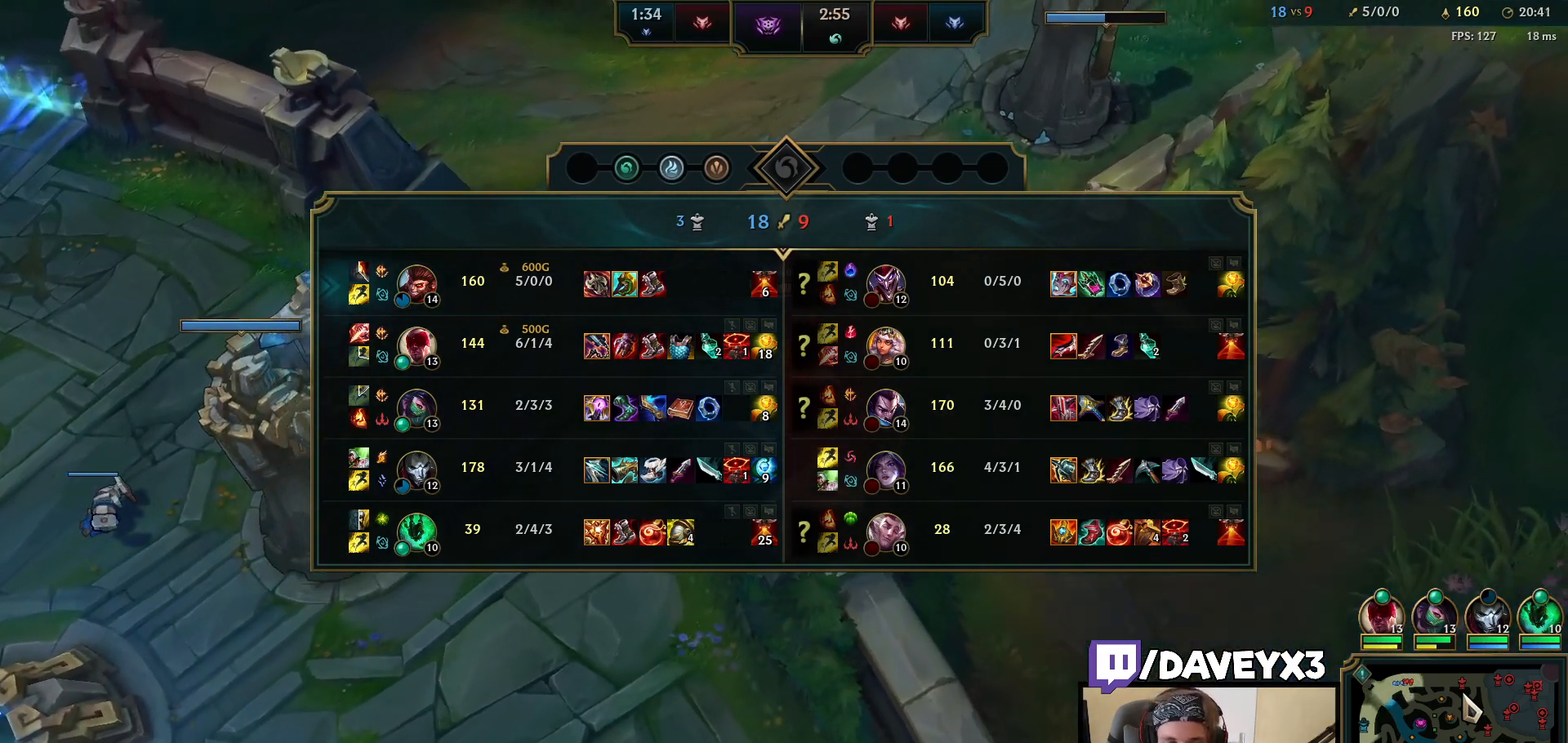
{"keys": ["space", "tab"], "mouse": [], "events": []}
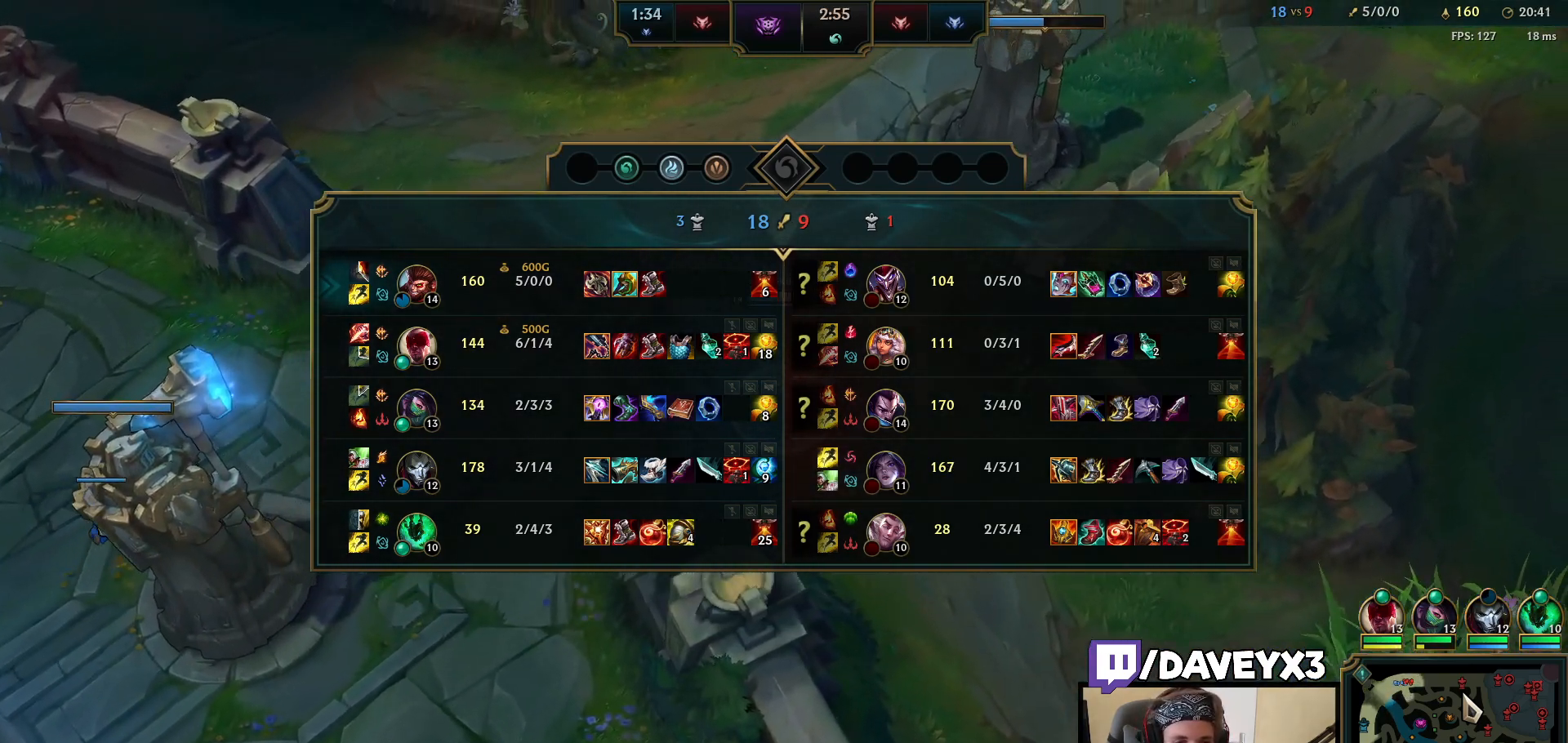
{"keys": ["space", "tab"], "mouse": [], "events": []}
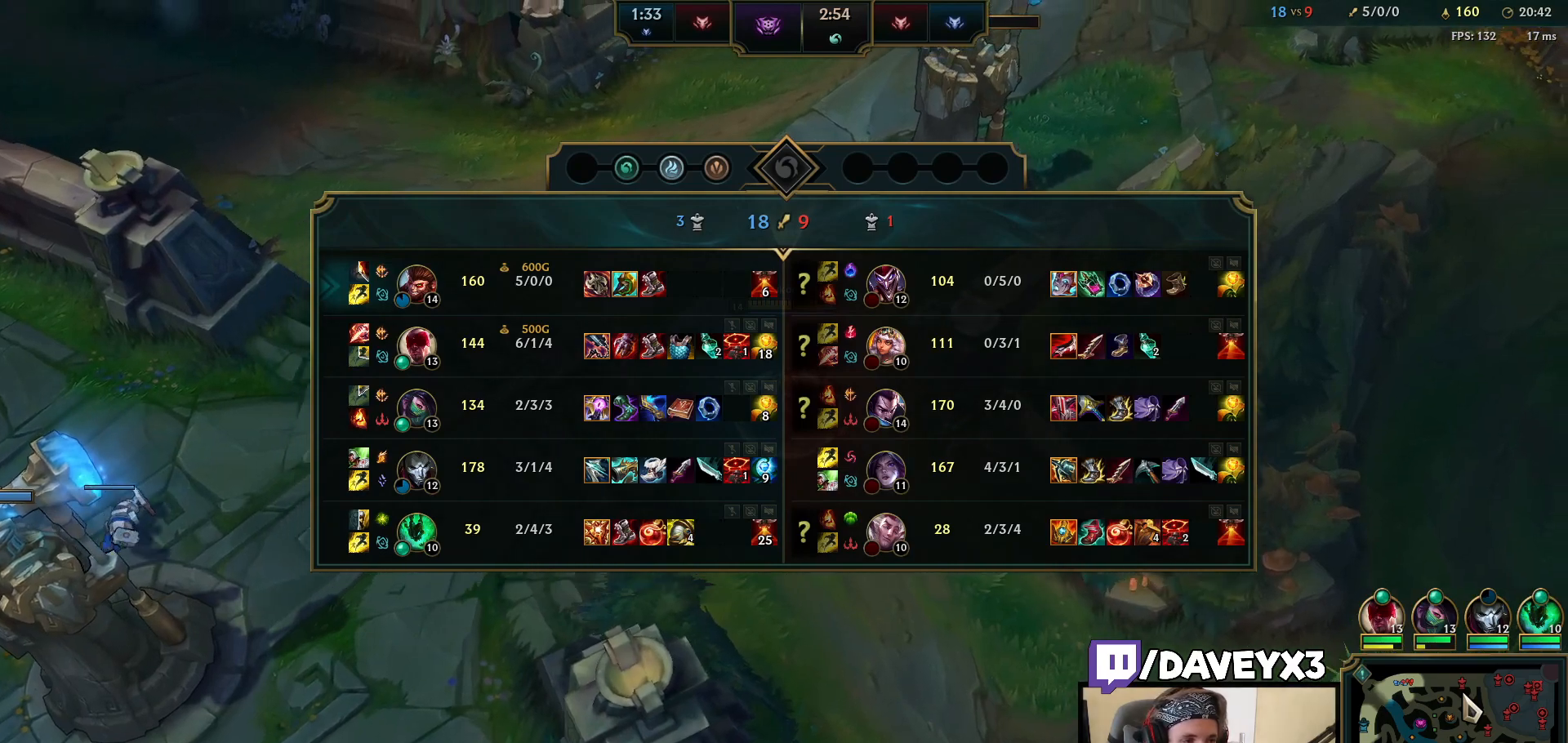
{"keys": ["space"], "mouse": [], "events": [[150, "tab", "up"]]}
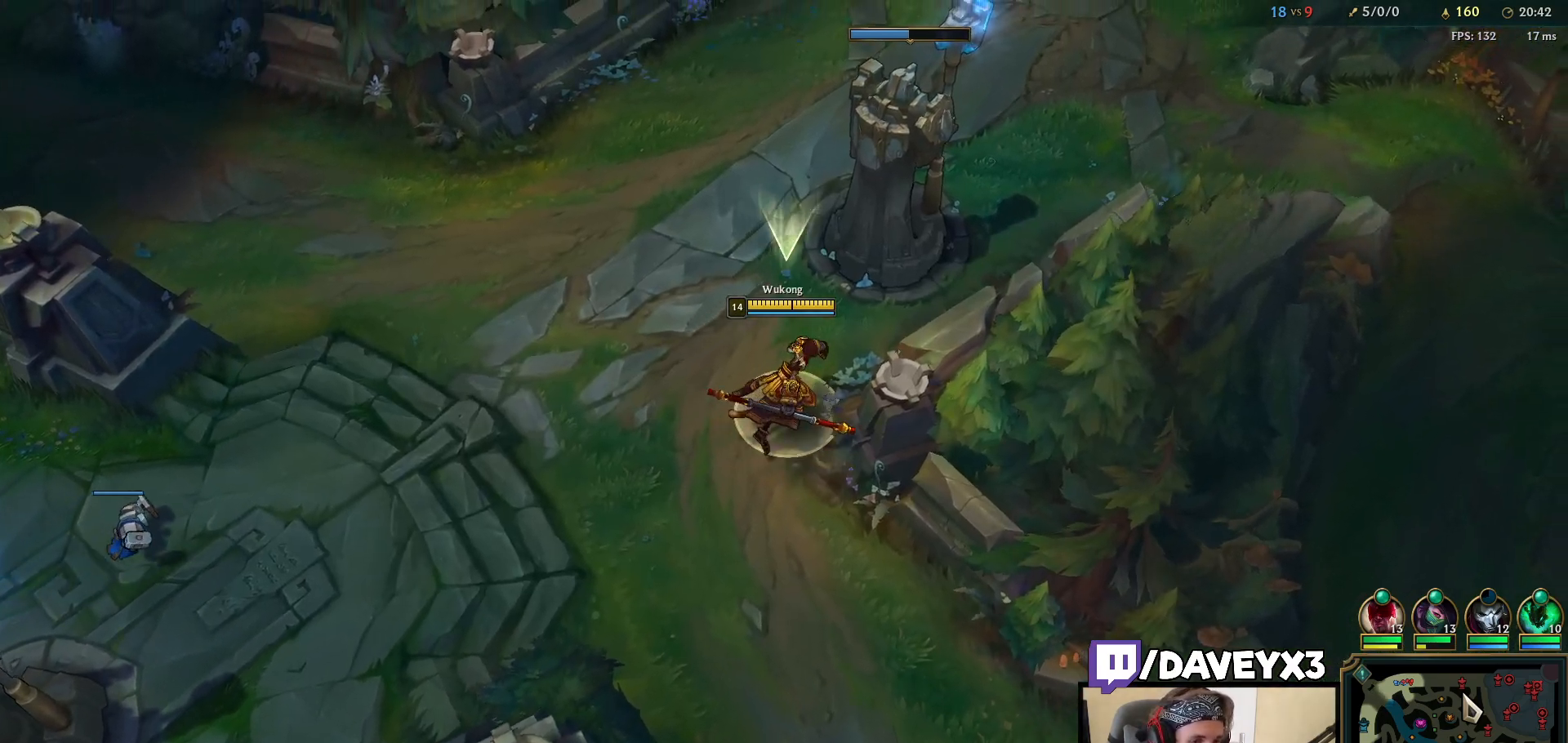
{"keys": ["space"], "mouse": [], "events": []}
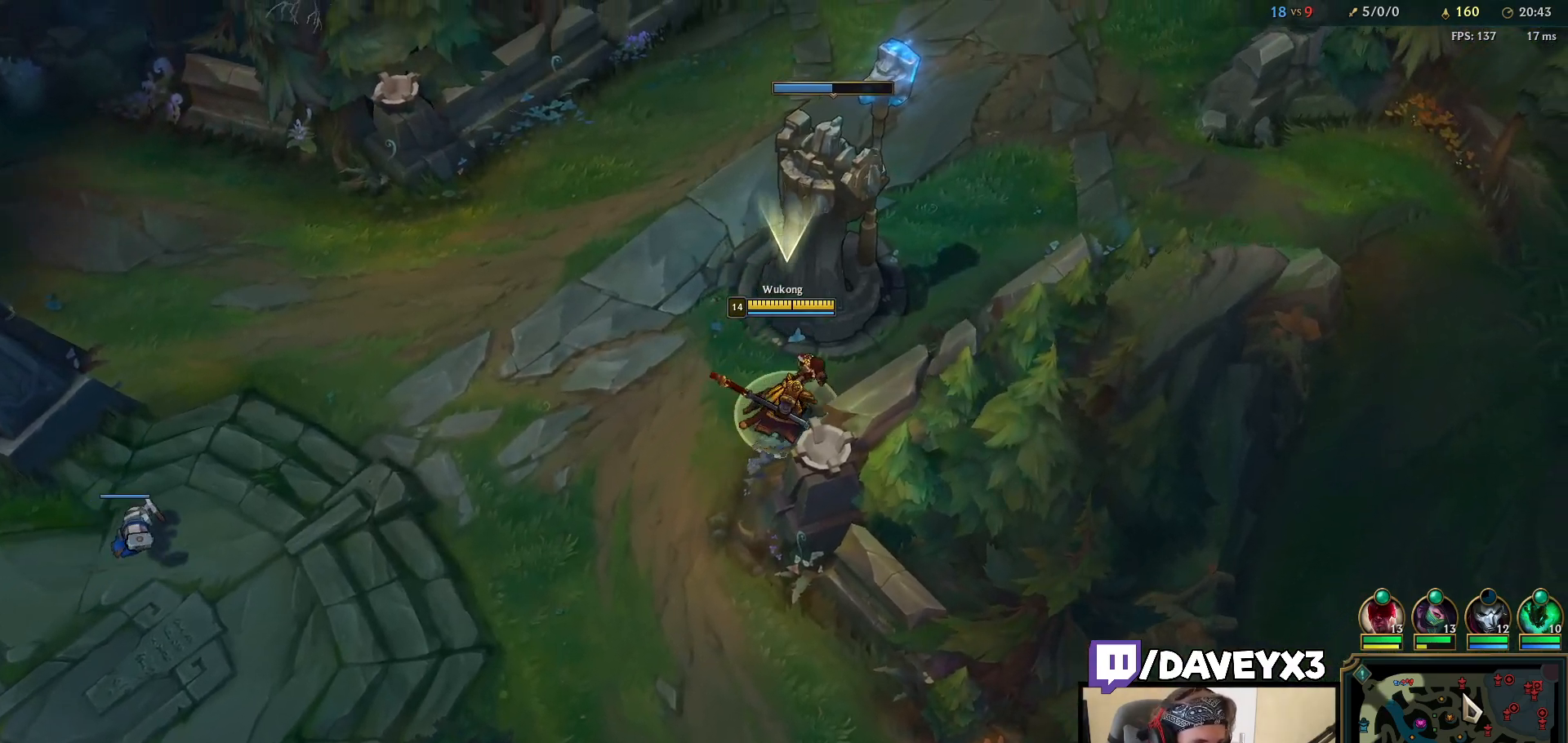
{"keys": ["space"], "mouse": [], "events": []}
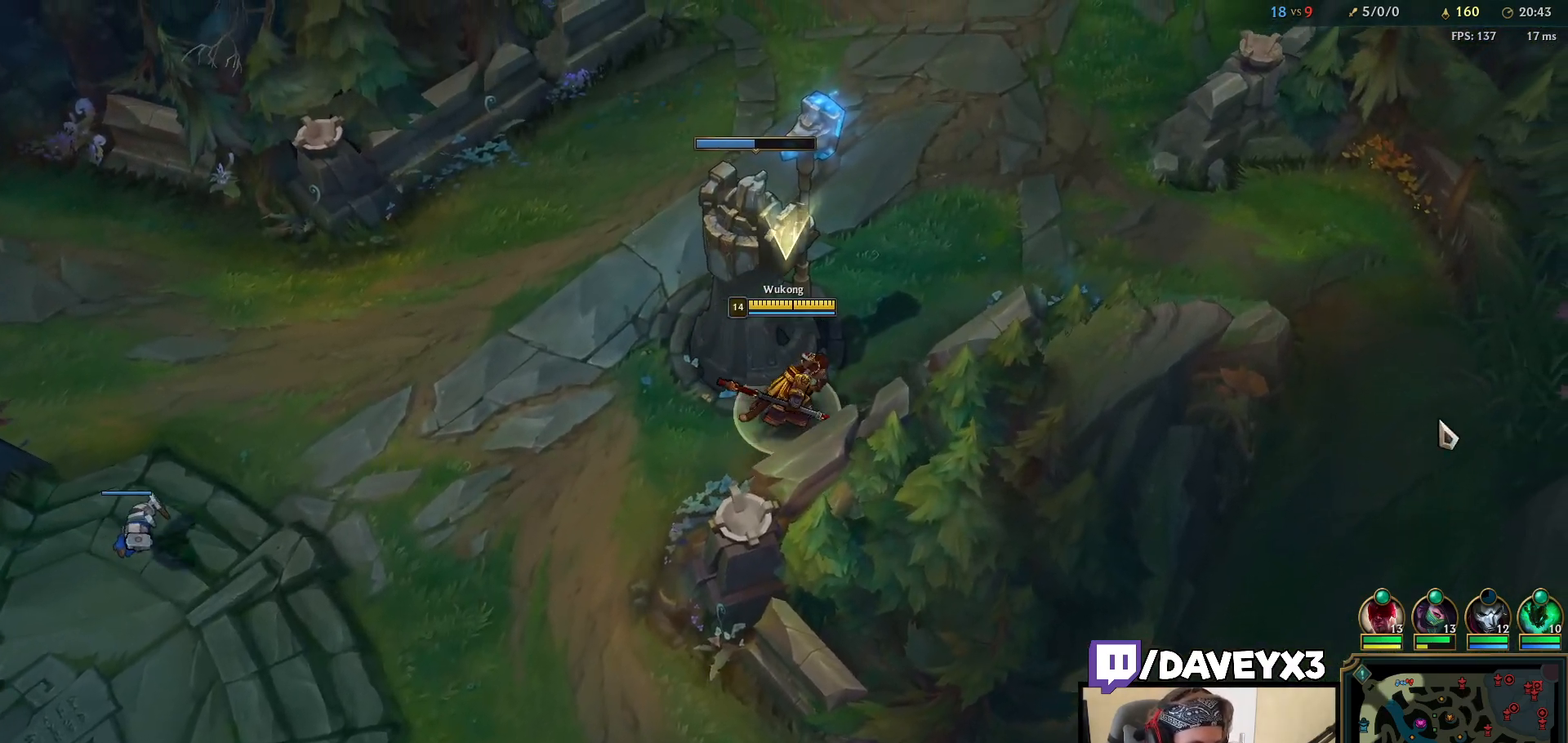
{"keys": ["space"], "mouse": [], "events": [[133, "mouse_right", "down"], [250, "mouse_right", "up"], [350, "mouse_right", "down"], [433, "mouse_right", "up"]]}
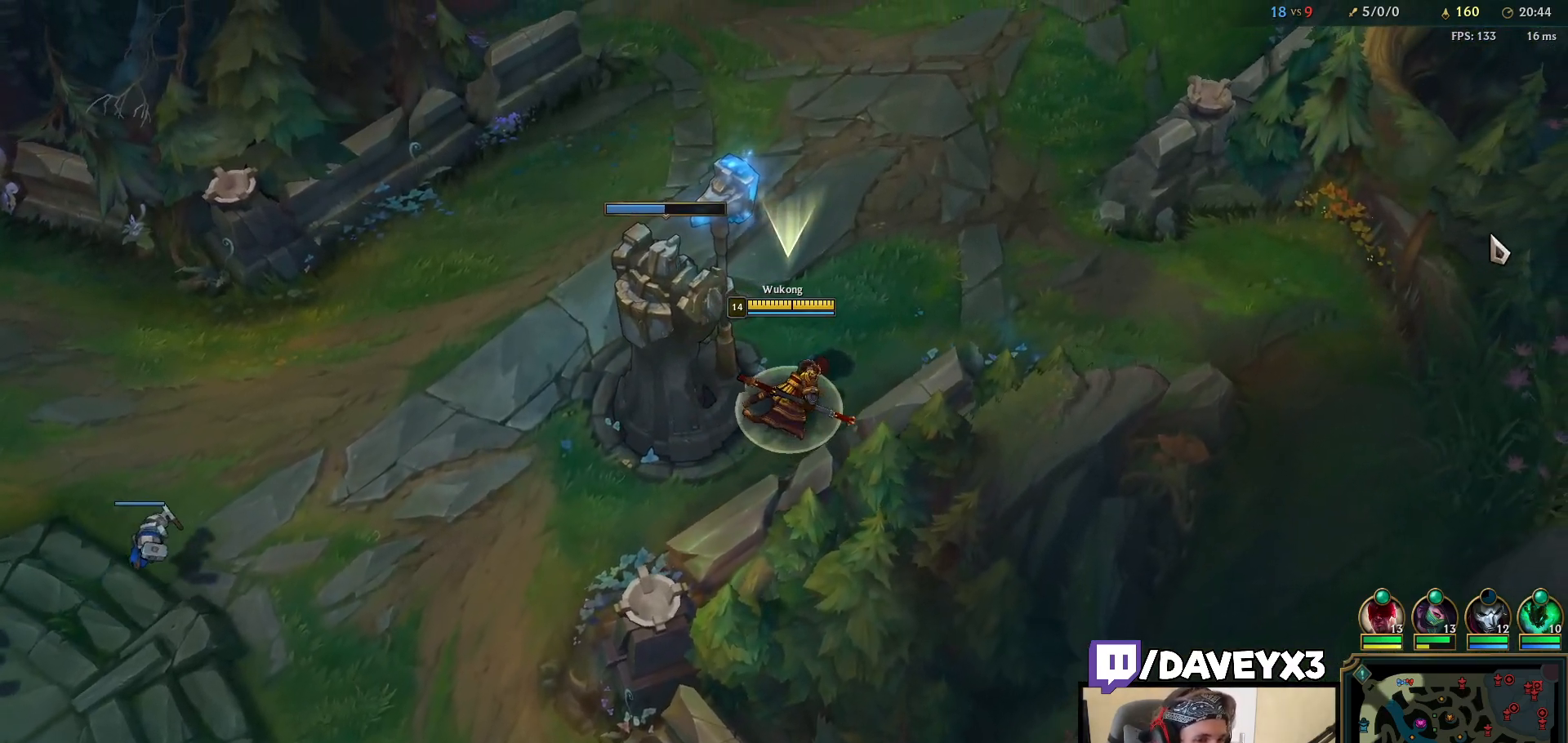
{"keys": [], "mouse": [], "events": [[183, "space", "up"]]}
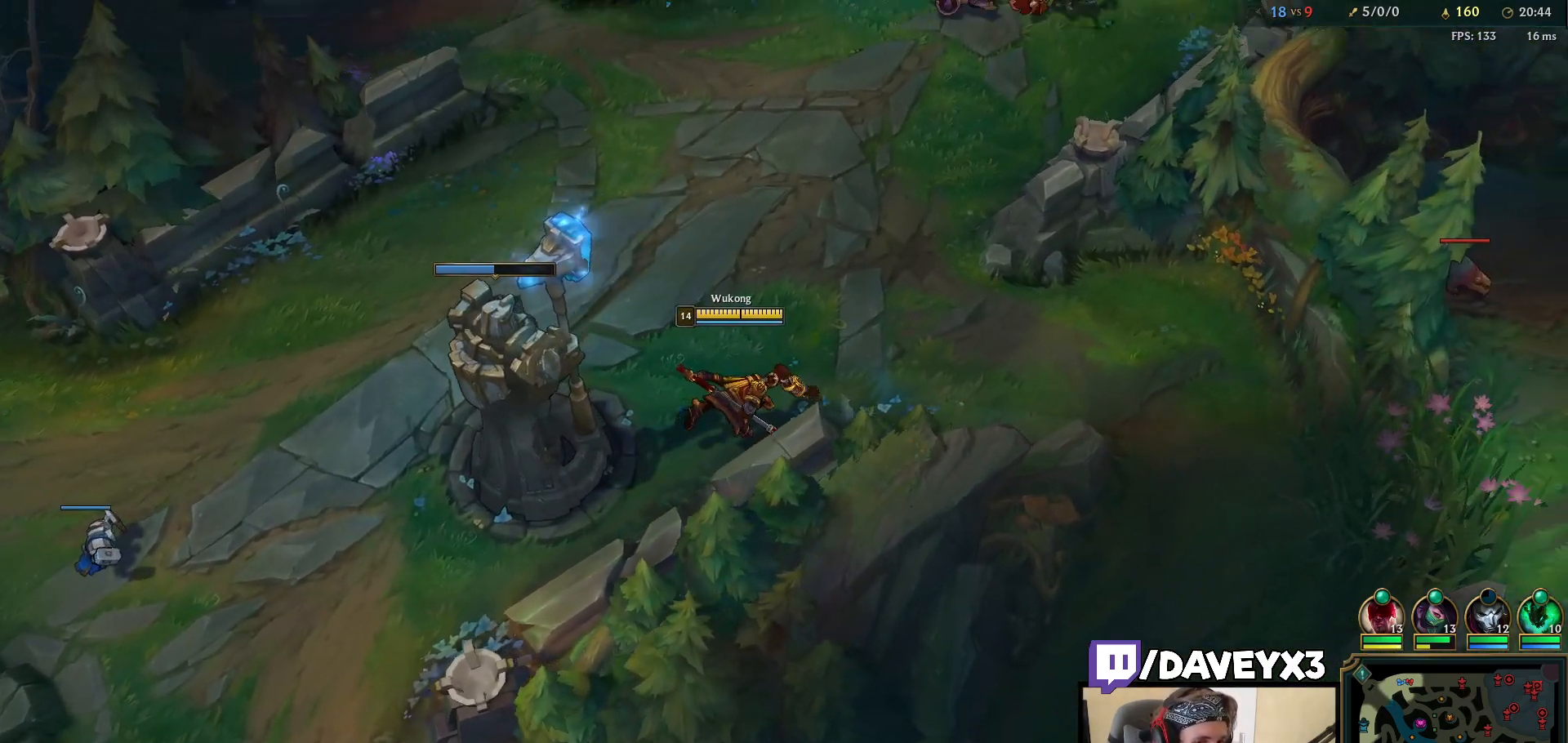
{"keys": [], "mouse": ["right"], "events": [[417, "mouse_right", "down"]]}
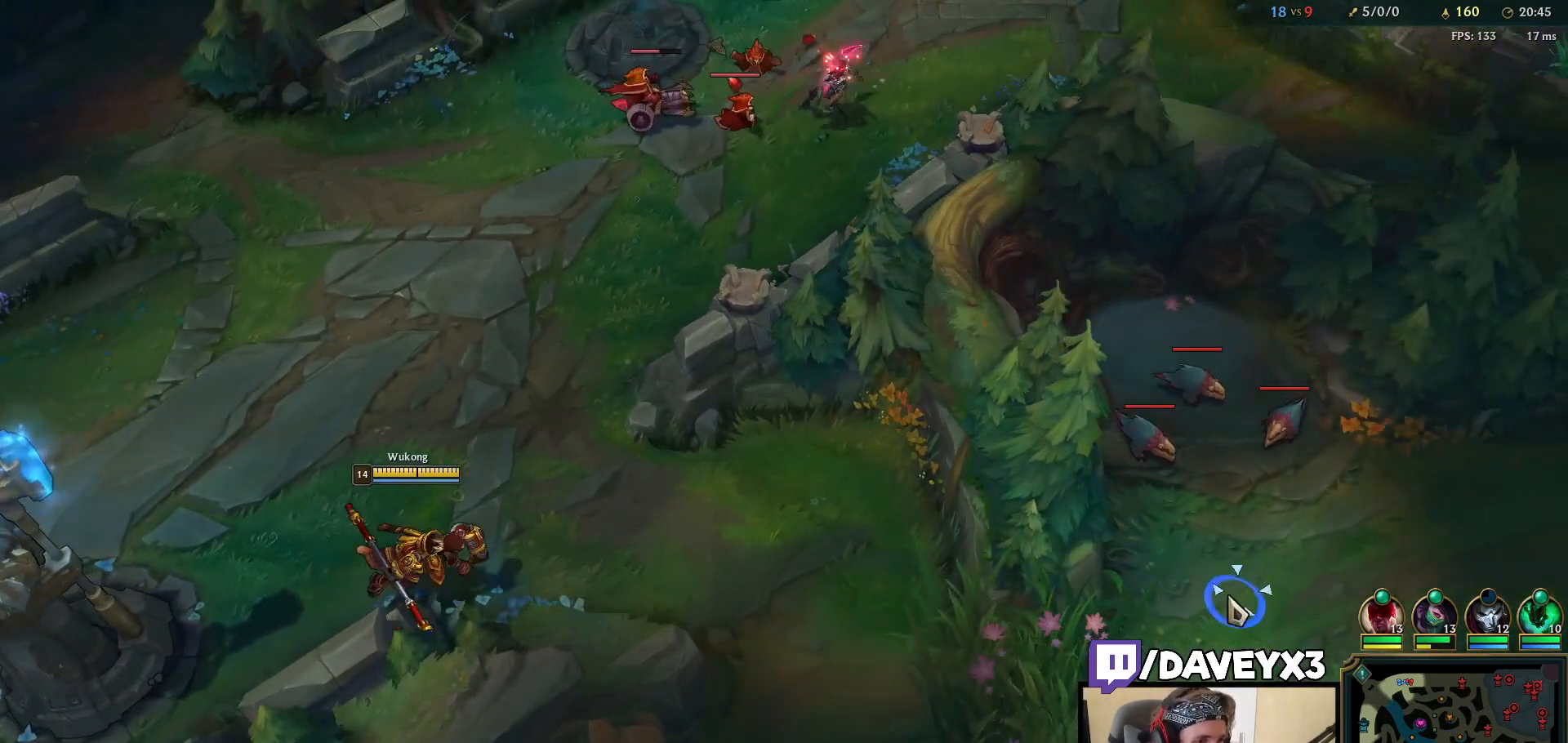
{"keys": [], "mouse": [], "events": [[17, "mouse_right", "up"], [83, "mouse_right", "down"], [167, "mouse_right", "up"]]}
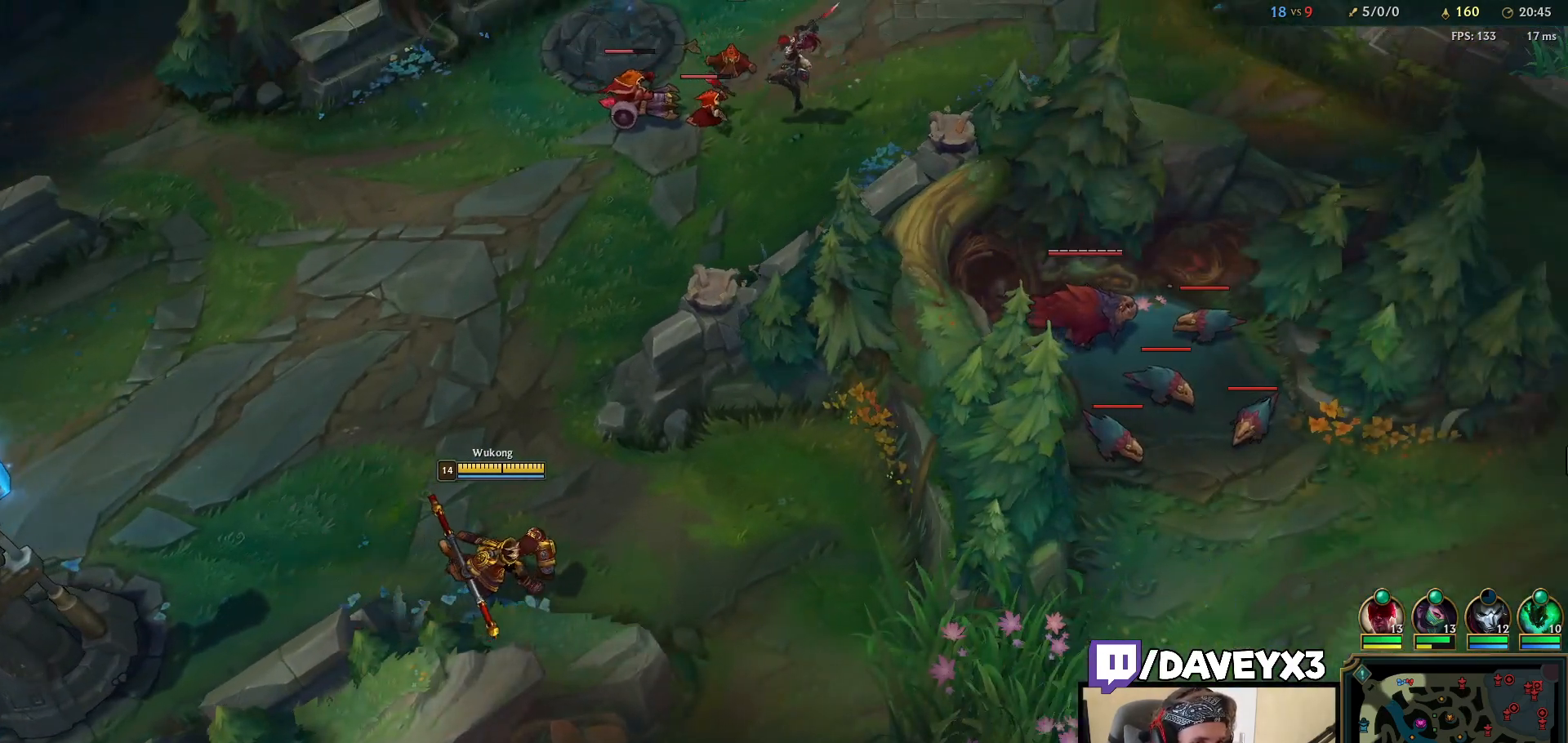
{"keys": [], "mouse": [], "events": [[217, "mouse_right", "down"], [300, "mouse_right", "up"], [383, "mouse_right", "down"], [467, "mouse_right", "up"]]}
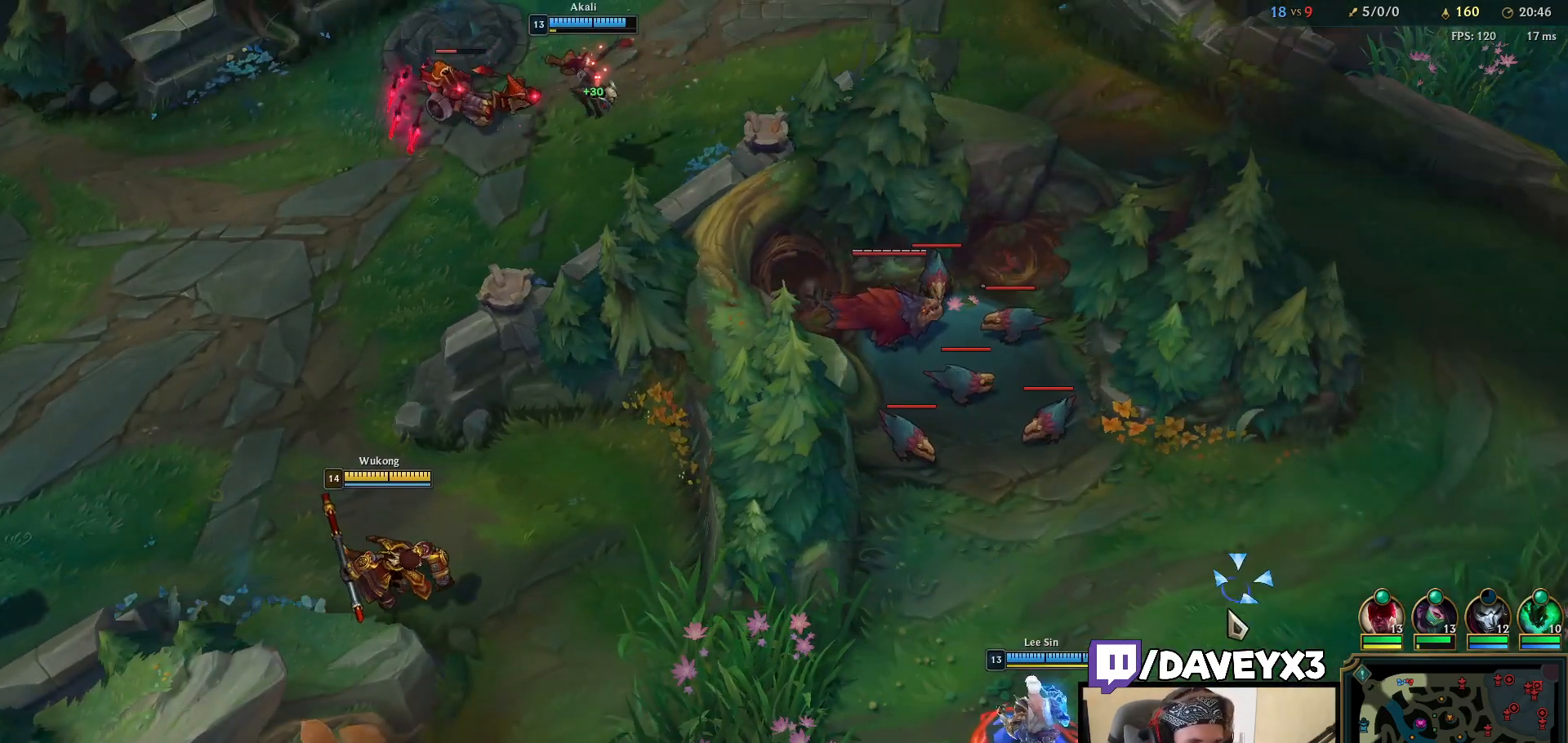
{"keys": [], "mouse": [], "events": [[33, "space", "down"], [200, "tab", "down"], [233, "space", "up"], [400, "tab", "up"]]}
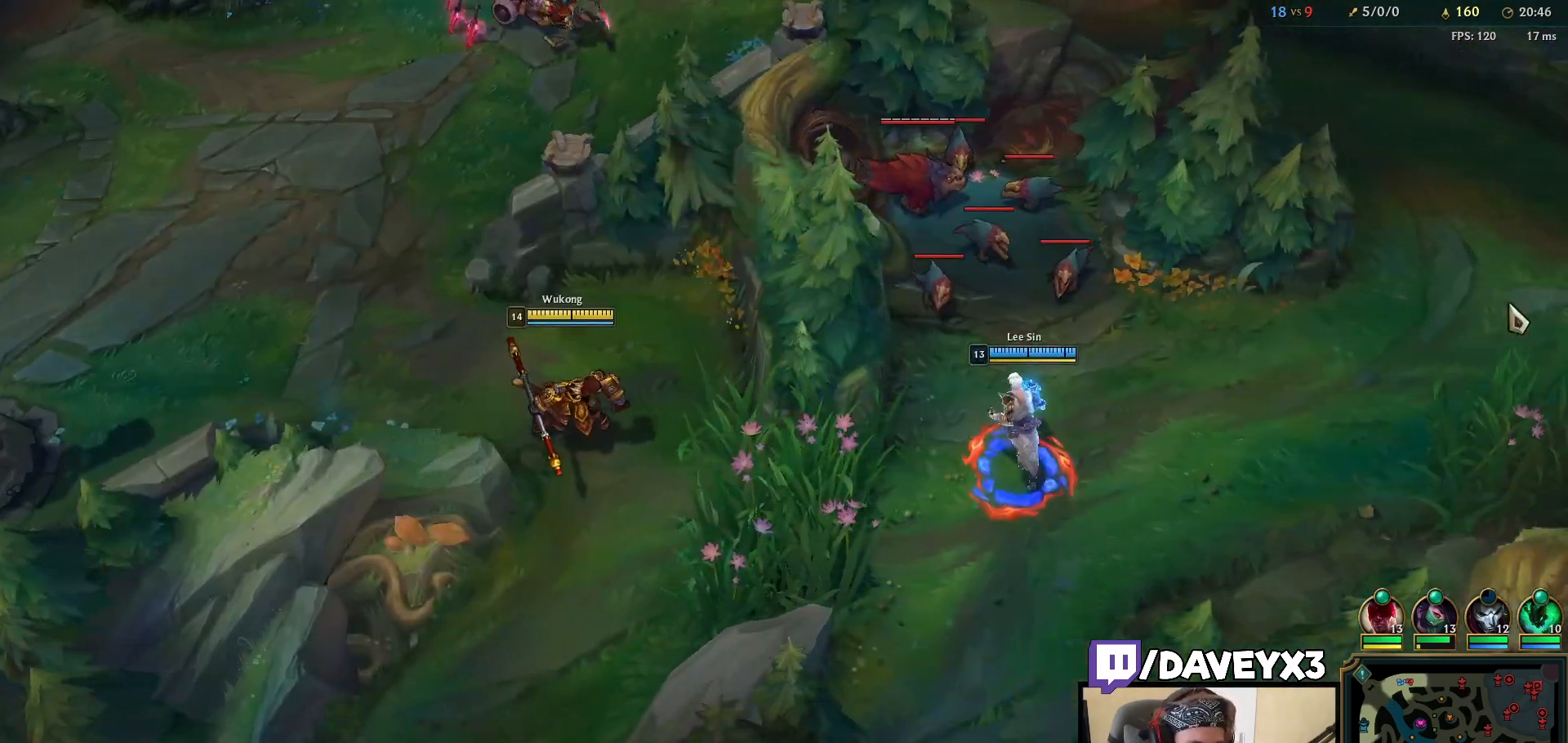
{"keys": [], "mouse": [], "events": [[83, "mouse_right", "down"], [167, "mouse_right", "up"], [250, "mouse_right", "down"], [350, "mouse_right", "up"]]}
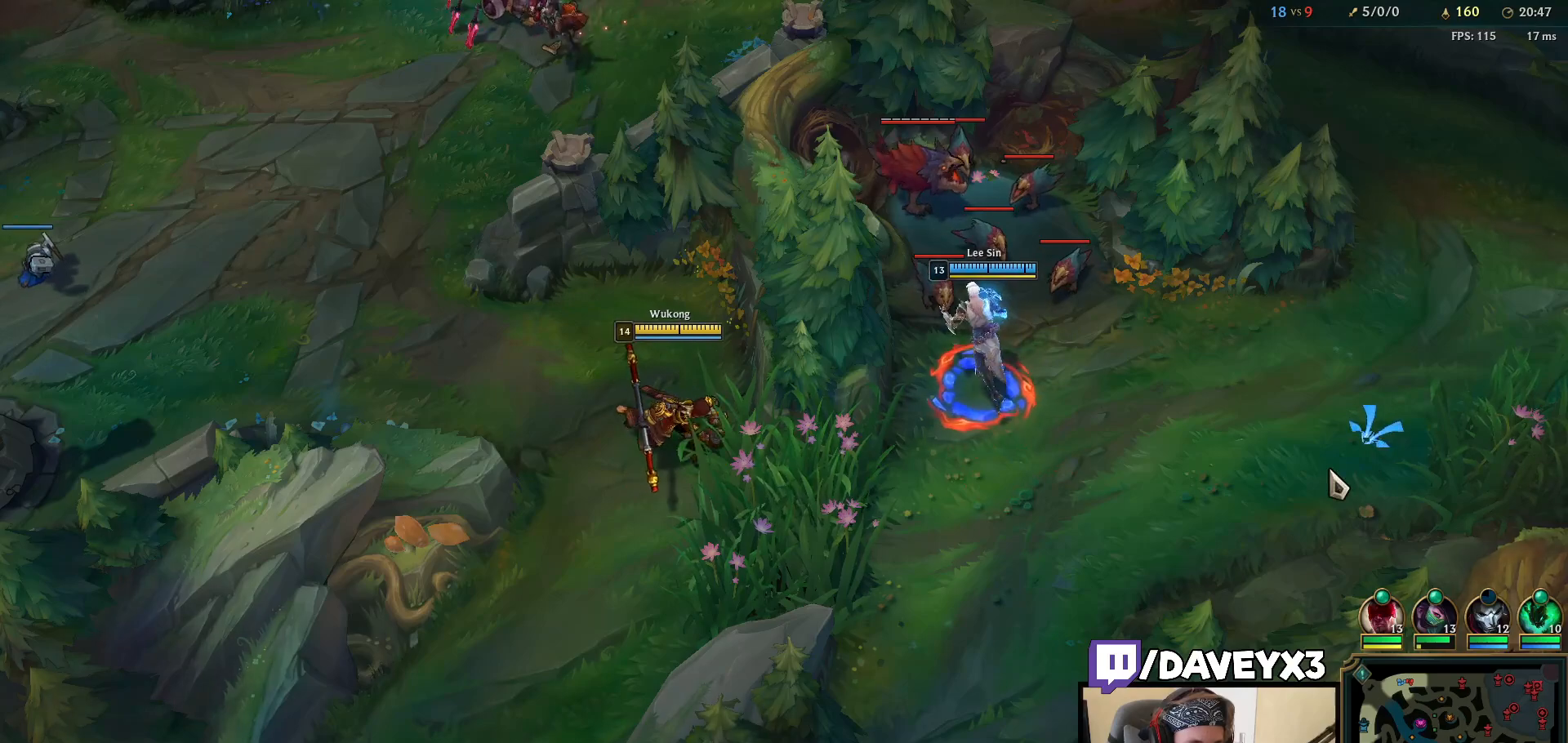
{"keys": [], "mouse": ["right"], "events": [[117, "tab", "down"], [467, "mouse_right", "down"], [483, "tab", "up"]]}
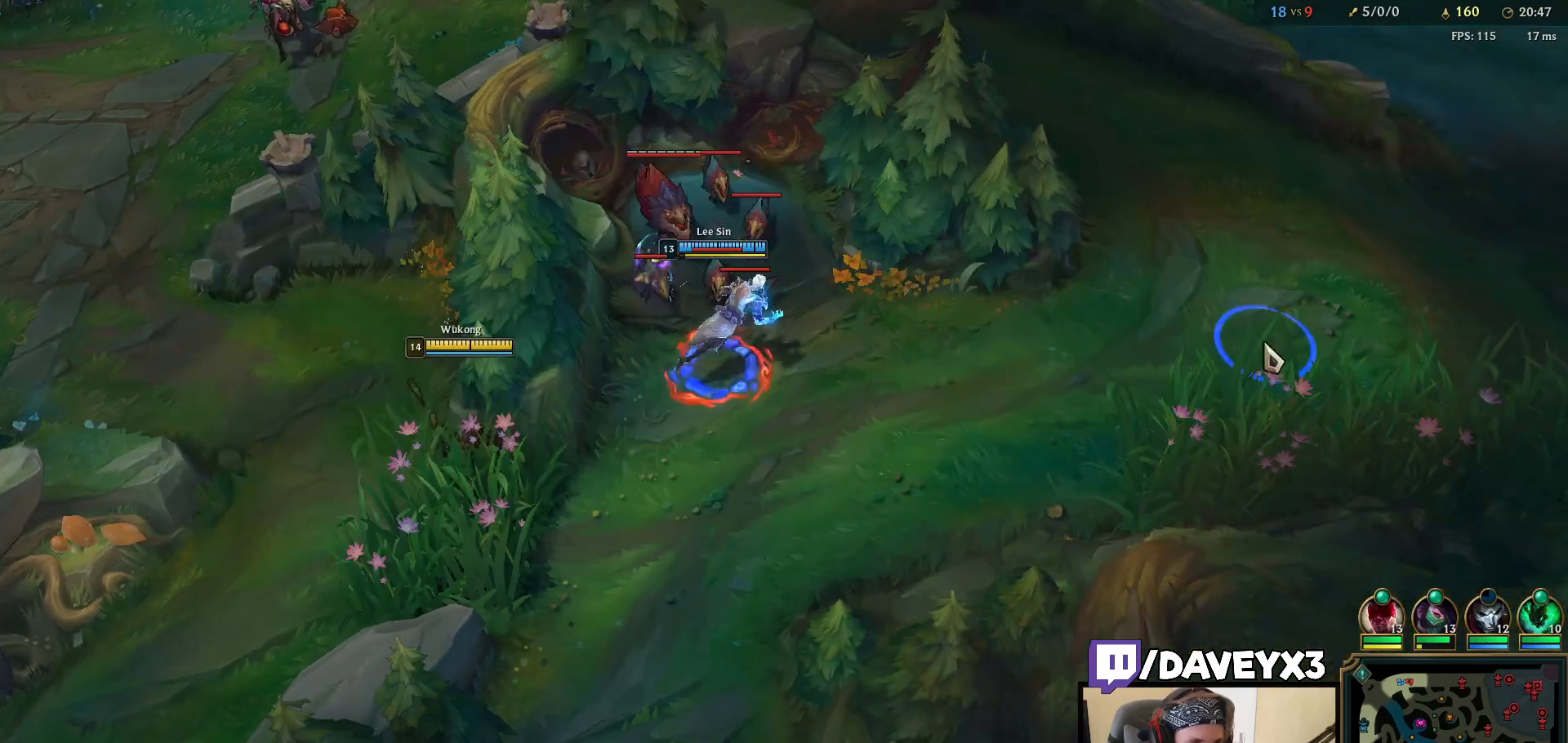
{"keys": [], "mouse": [], "events": [[50, "mouse_right", "up"], [133, "mouse_right", "down"], [233, "mouse_right", "up"]]}
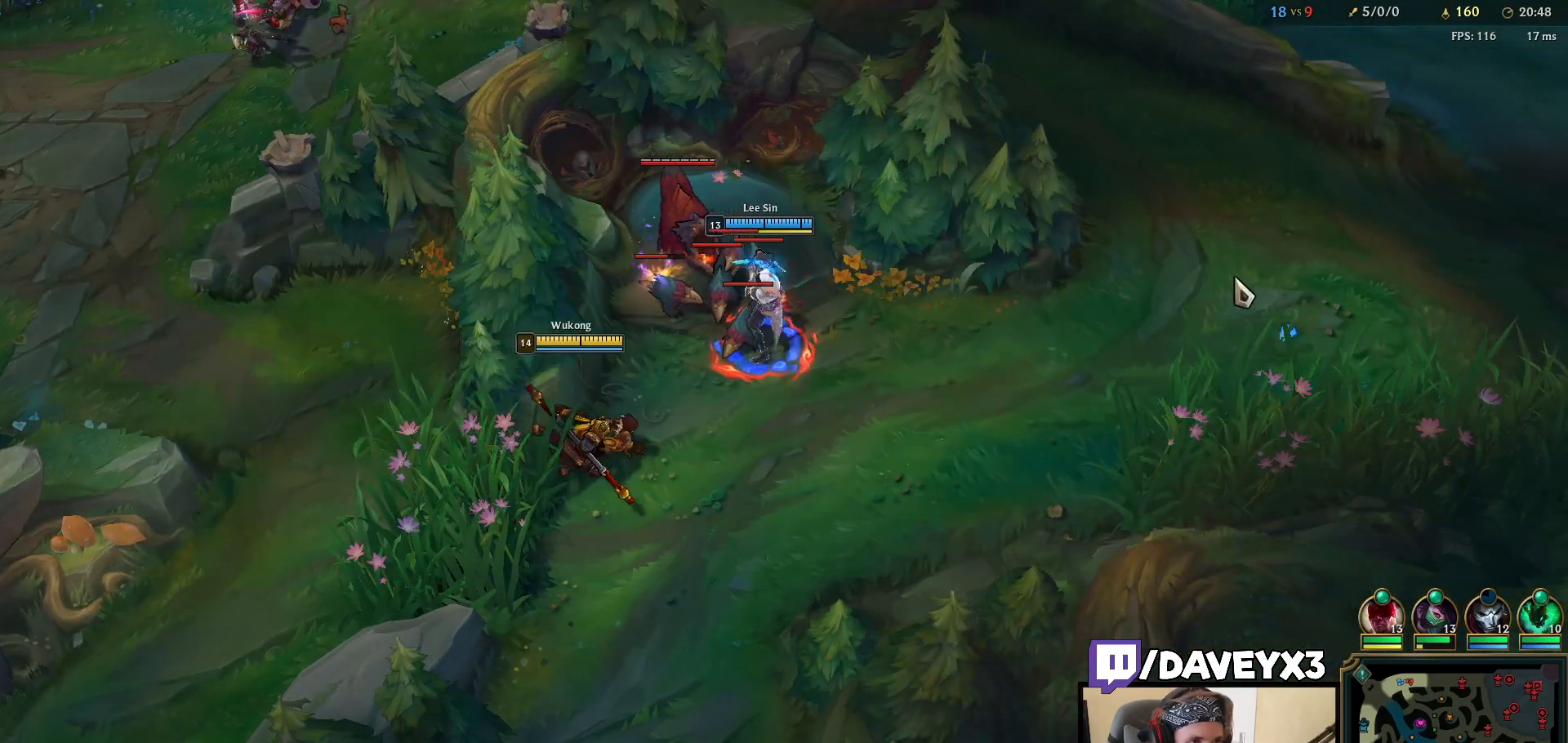
{"keys": [], "mouse": [], "events": [[383, "mouse_right", "down"], [450, "mouse_right", "up"]]}
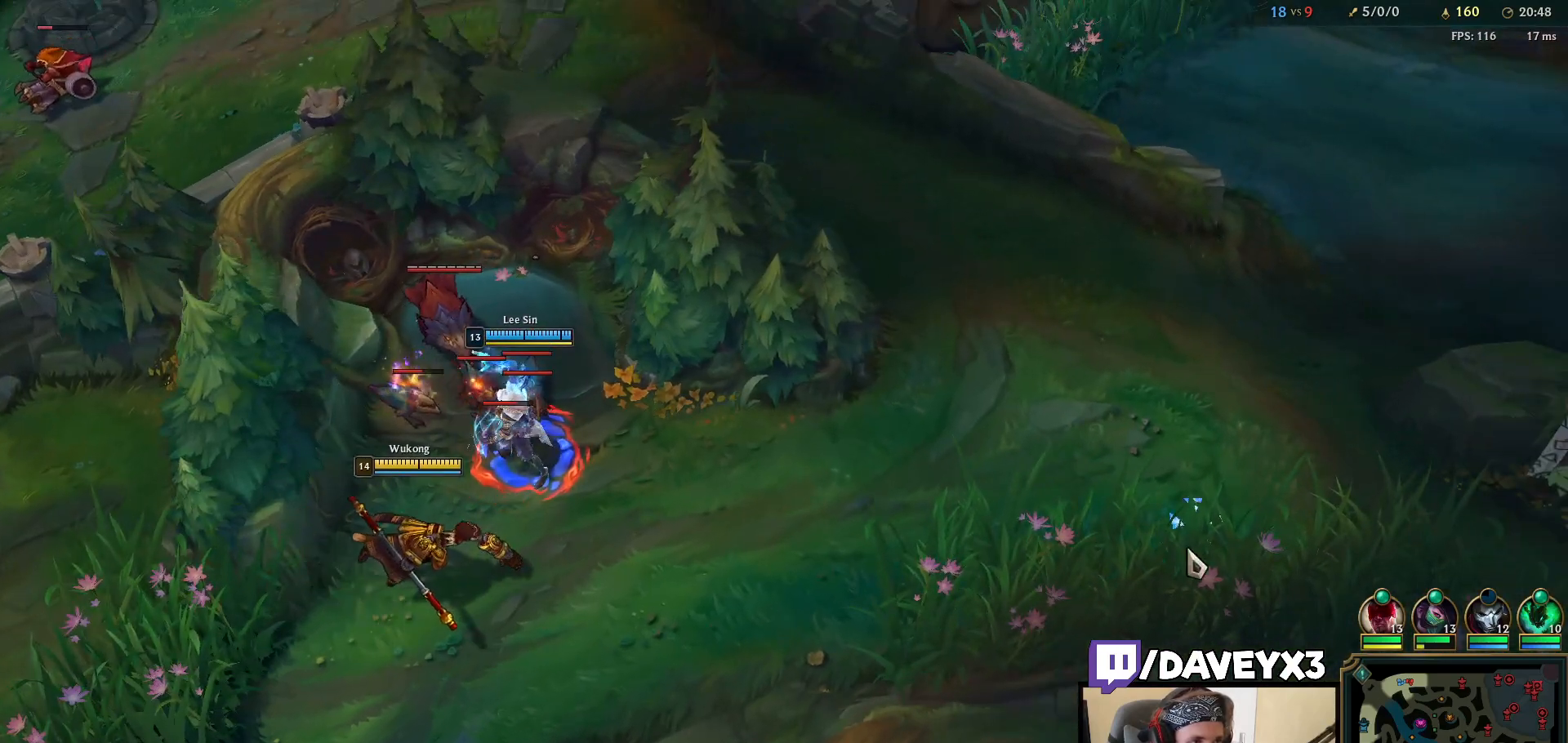
{"keys": [], "mouse": [], "events": [[50, "mouse_right", "down"], [133, "mouse_right", "up"]]}
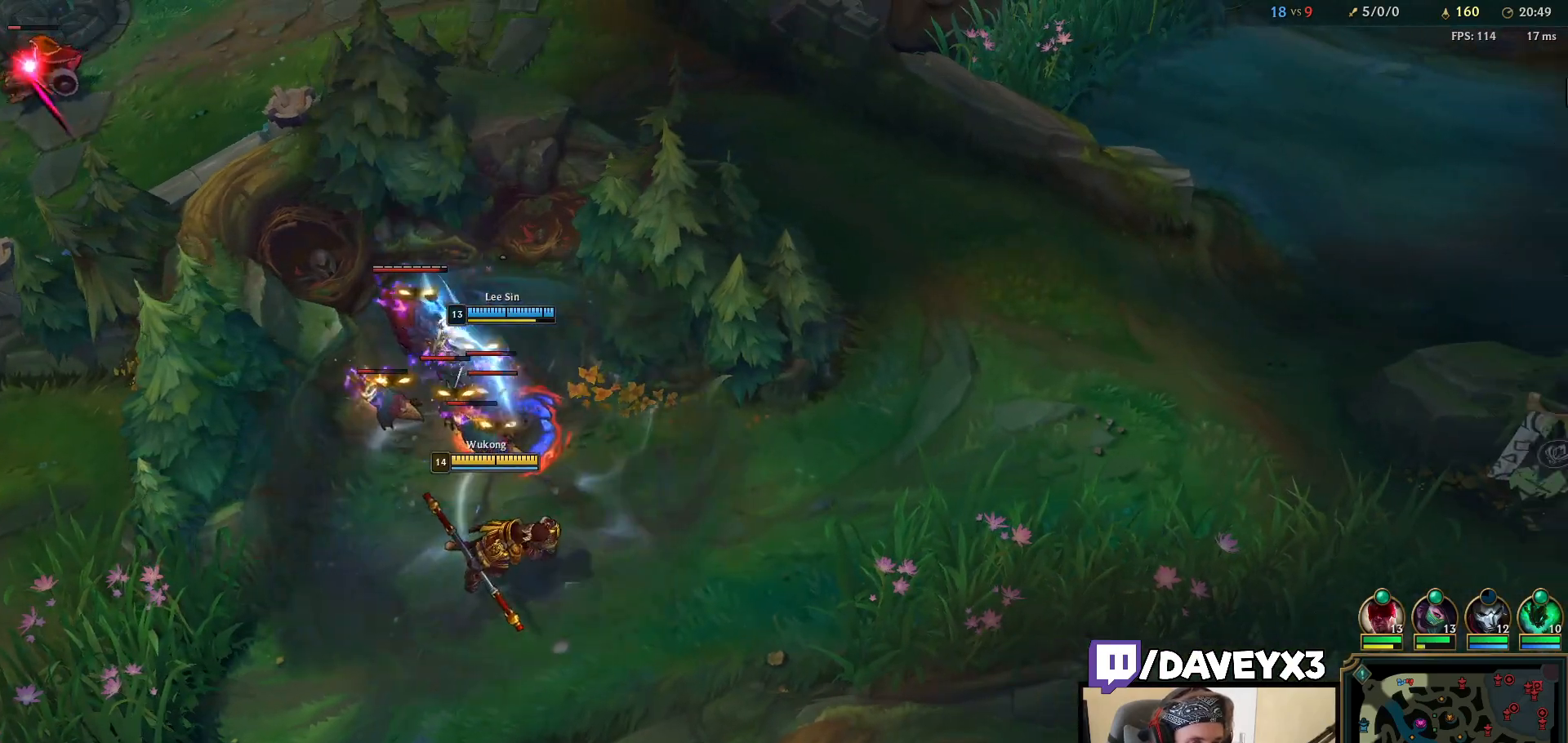
{"keys": [], "mouse": ["right"], "events": [[267, "mouse_right", "down"], [333, "mouse_right", "up"], [433, "mouse_right", "down"]]}
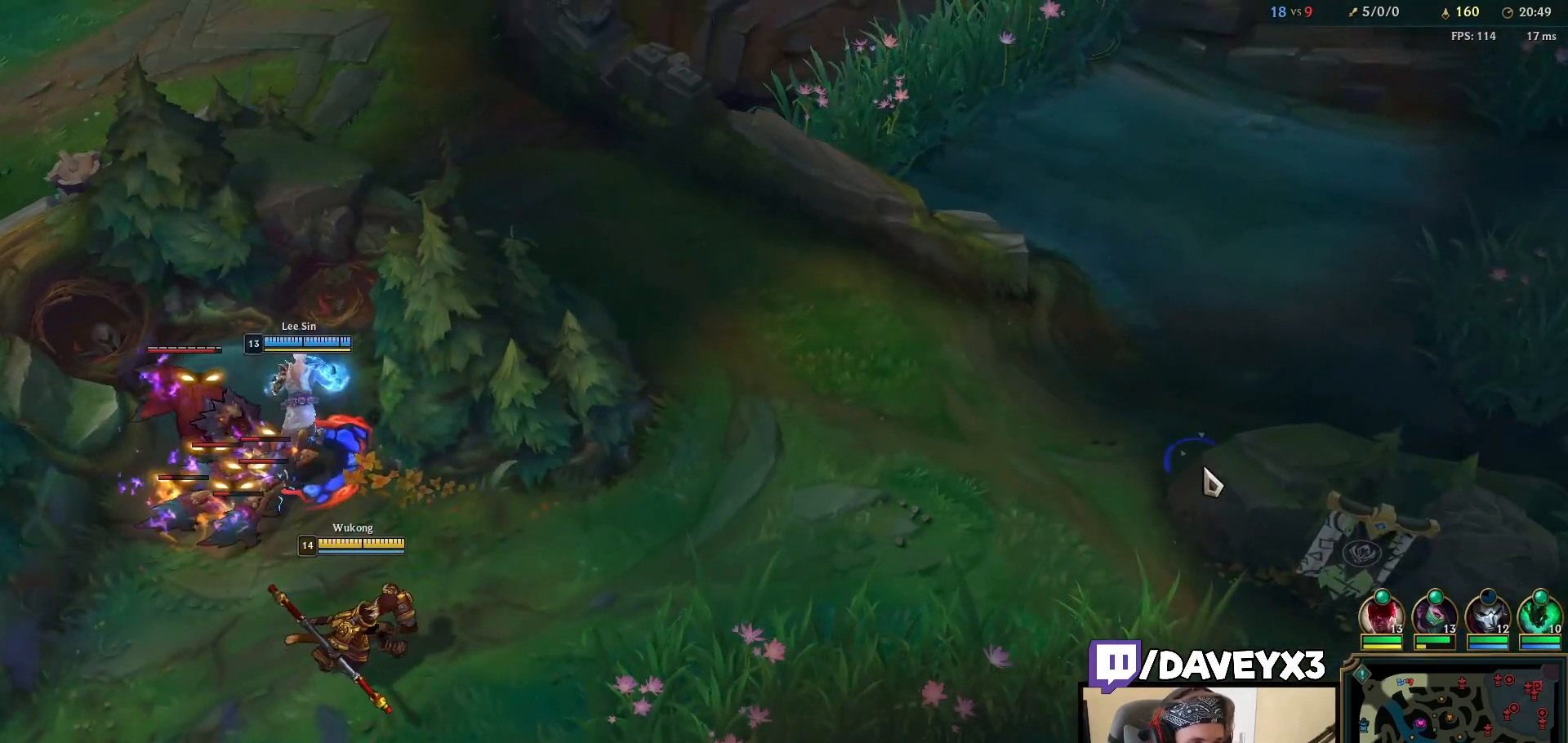
{"keys": [], "mouse": [], "events": [[17, "mouse_right", "up"]]}
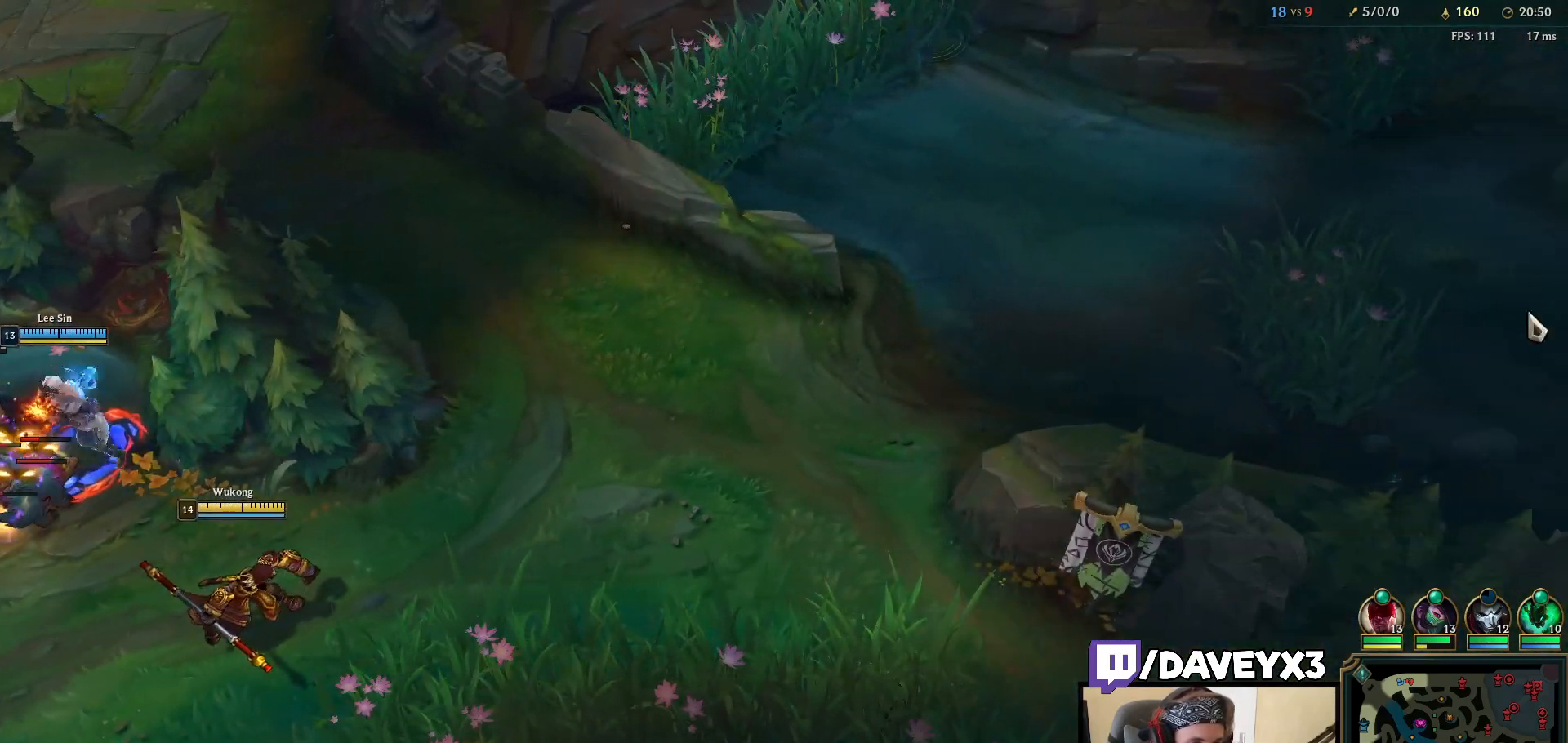
{"keys": [], "mouse": [], "events": [[83, "mouse_right", "down"], [167, "mouse_right", "up"], [267, "mouse_right", "down"], [350, "mouse_right", "up"]]}
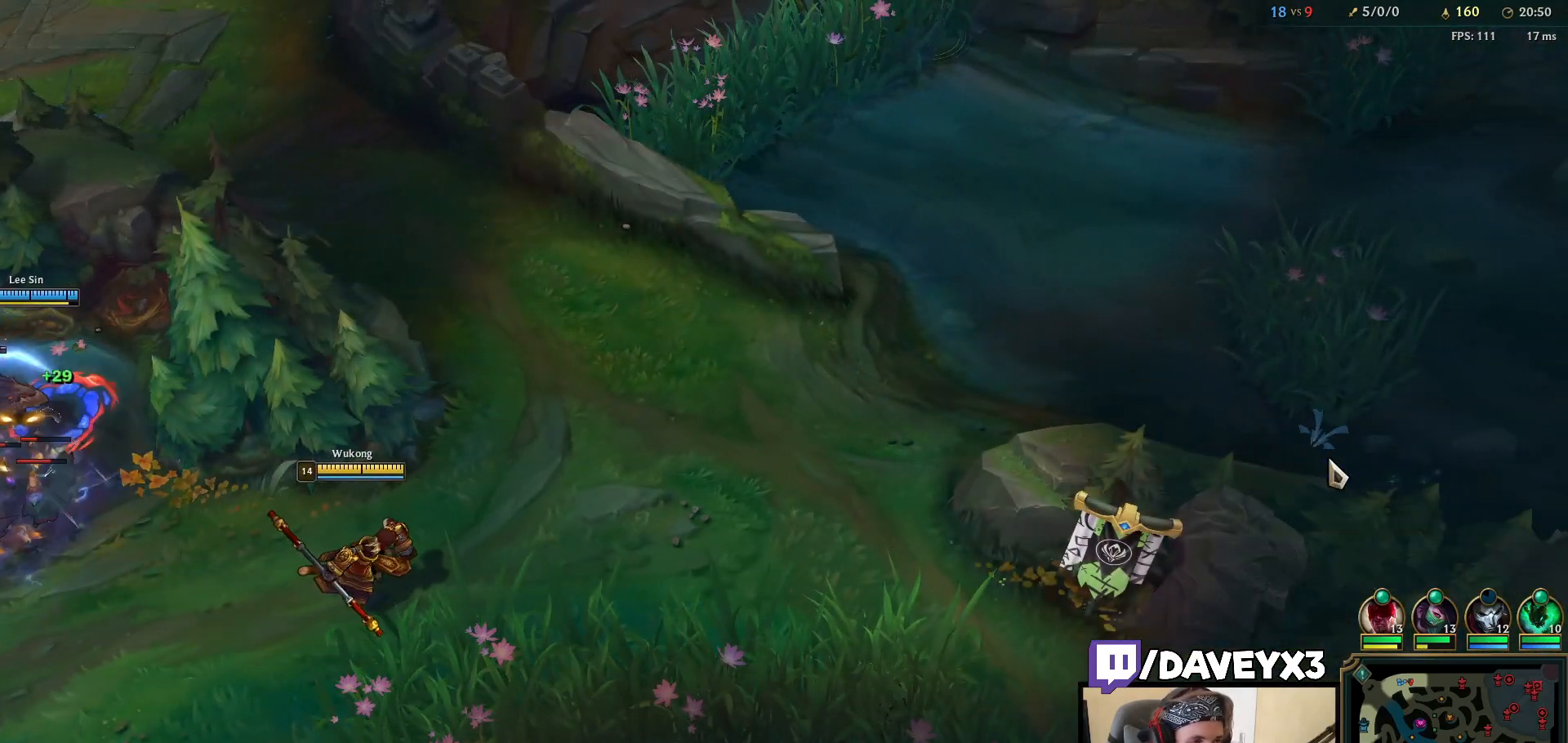
{"keys": [], "mouse": ["right"], "events": [[483, "mouse_right", "down"]]}
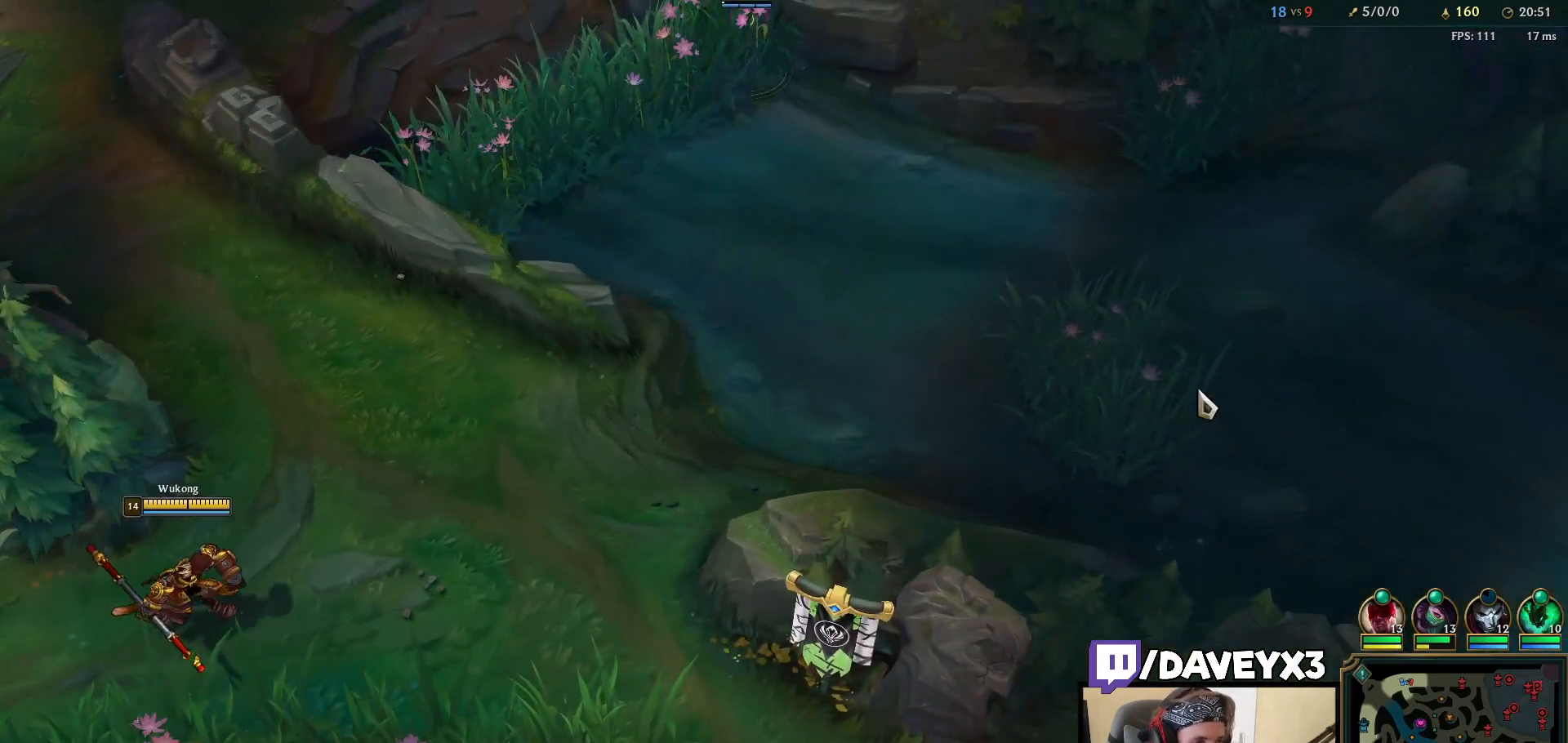
{"keys": [], "mouse": [], "events": [[83, "mouse_right", "up"], [167, "mouse_right", "down"], [267, "mouse_right", "up"], [367, "mouse_right", "down"], [467, "mouse_right", "up"]]}
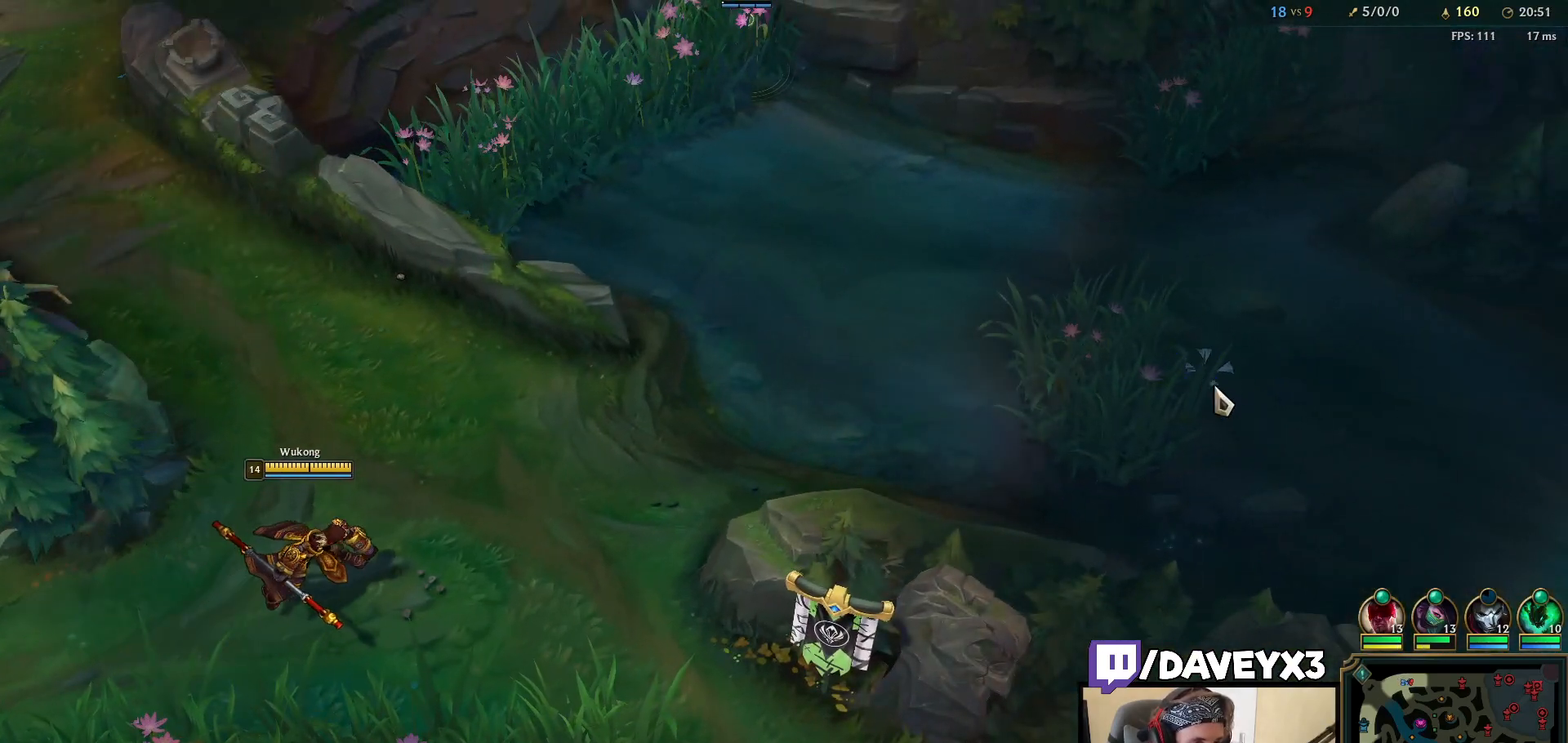
{"keys": [], "mouse": [], "events": [[50, "mouse_right", "down"], [167, "mouse_right", "up"]]}